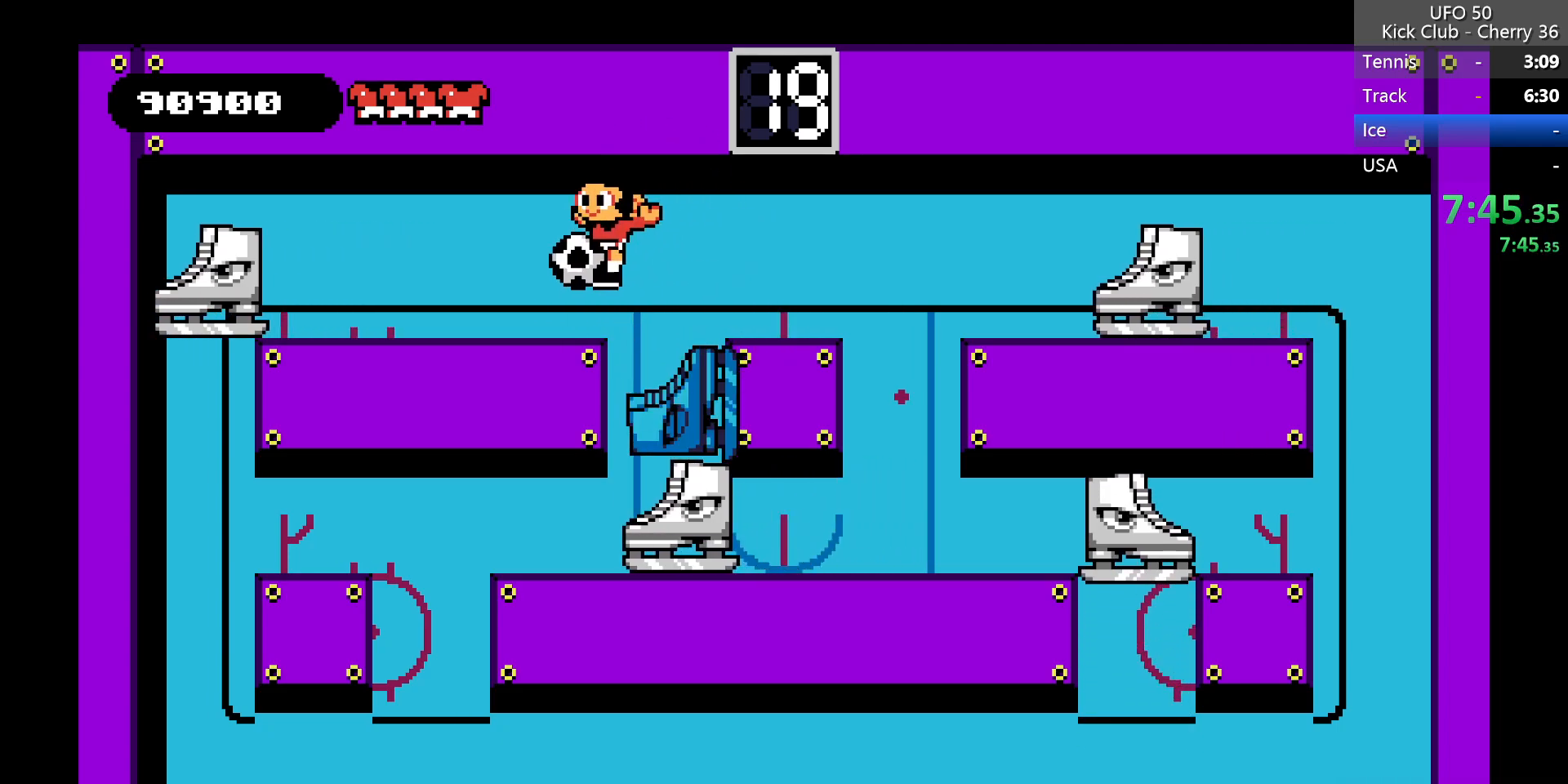
Gameplay with keyboard; each line is a JSON object with the keys held at the frame after it. "events" lists presses ("down") and releases ("up") of "down", "left", "right", "up", "x" and "z" between this image and that frame as [ms after this image, input, new state], when the widget could be followed in between. No other keys are recorded. Mouse input is not recorded.
{"keys": ["right"], "events": [[133, "left", "up"], [183, "right", "down"], [233, "right", "up"], [417, "right", "down"]]}
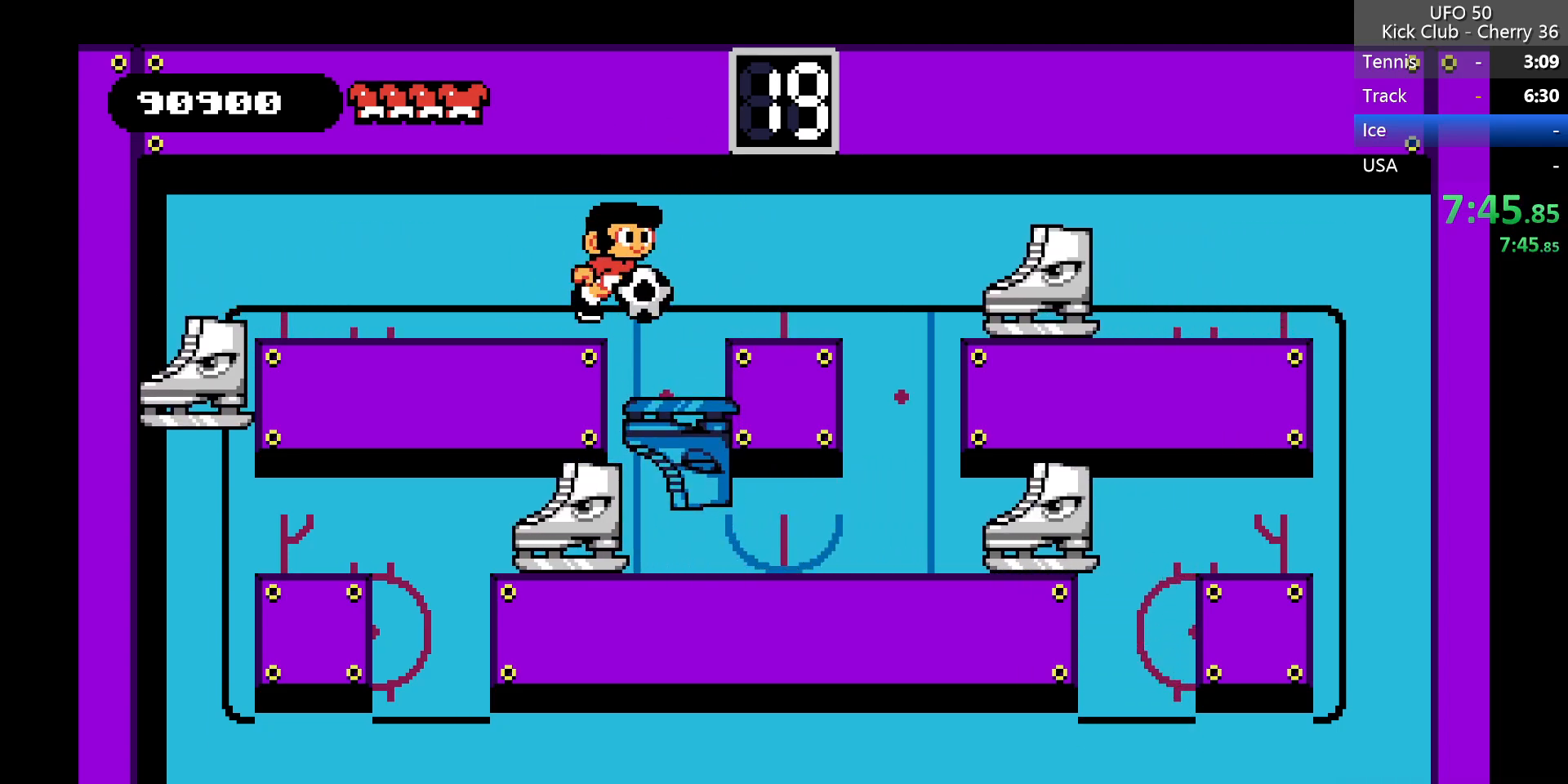
{"keys": [], "events": [[17, "z", "down"], [100, "z", "up"], [433, "right", "up"], [433, "x", "down"], [483, "x", "up"]]}
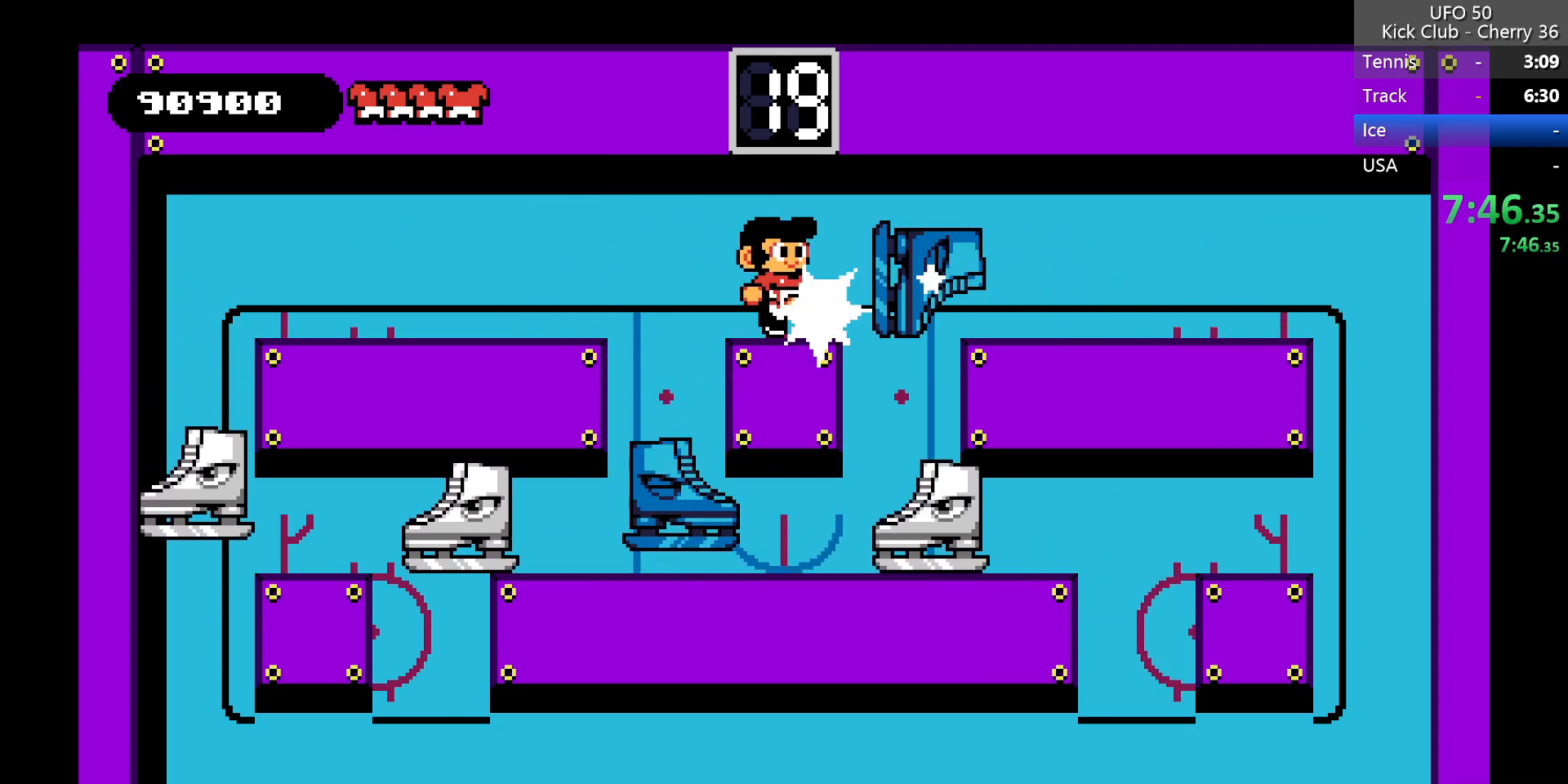
{"keys": ["right"], "events": [[483, "right", "down"]]}
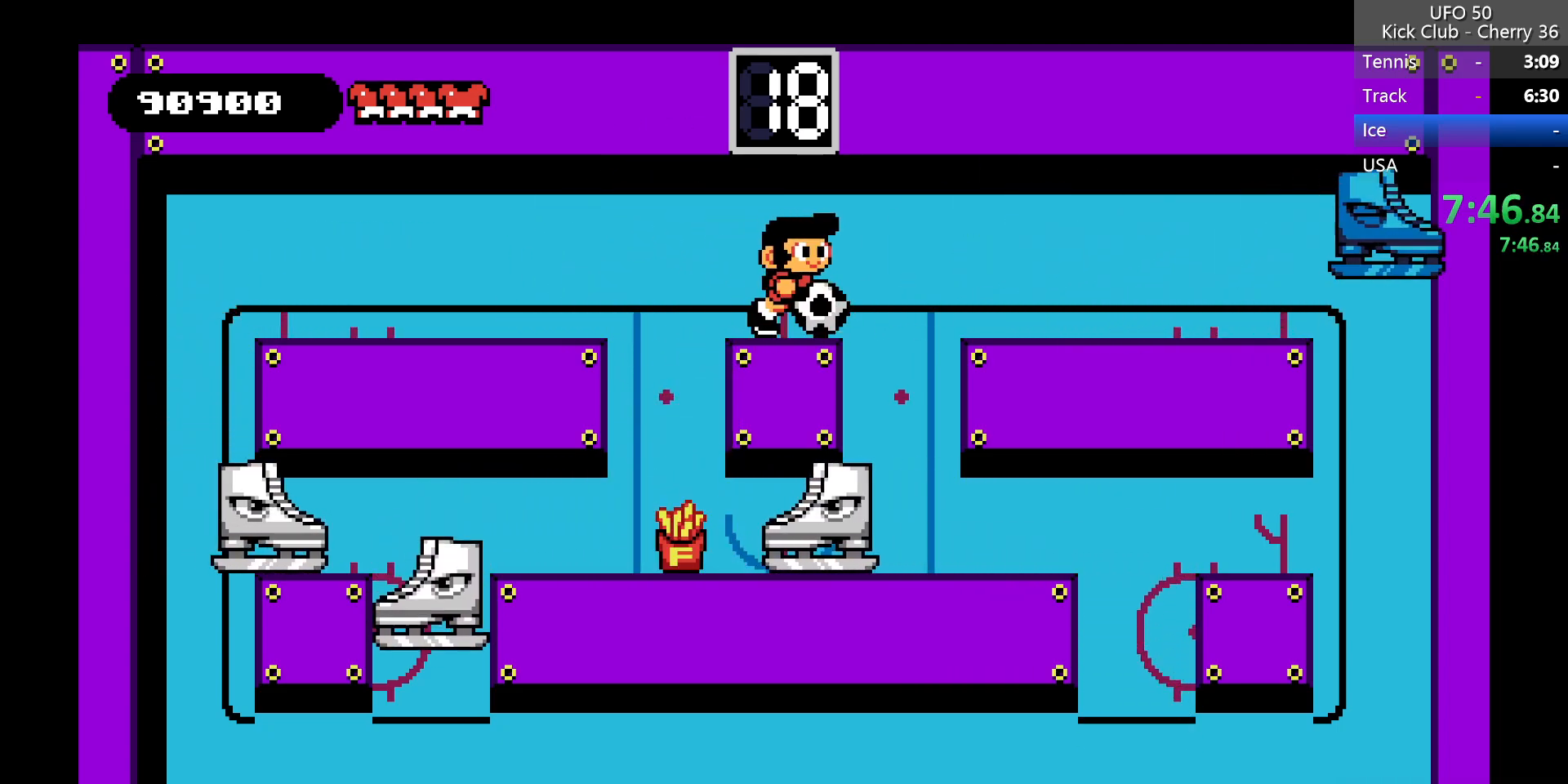
{"keys": [], "events": [[233, "right", "up"]]}
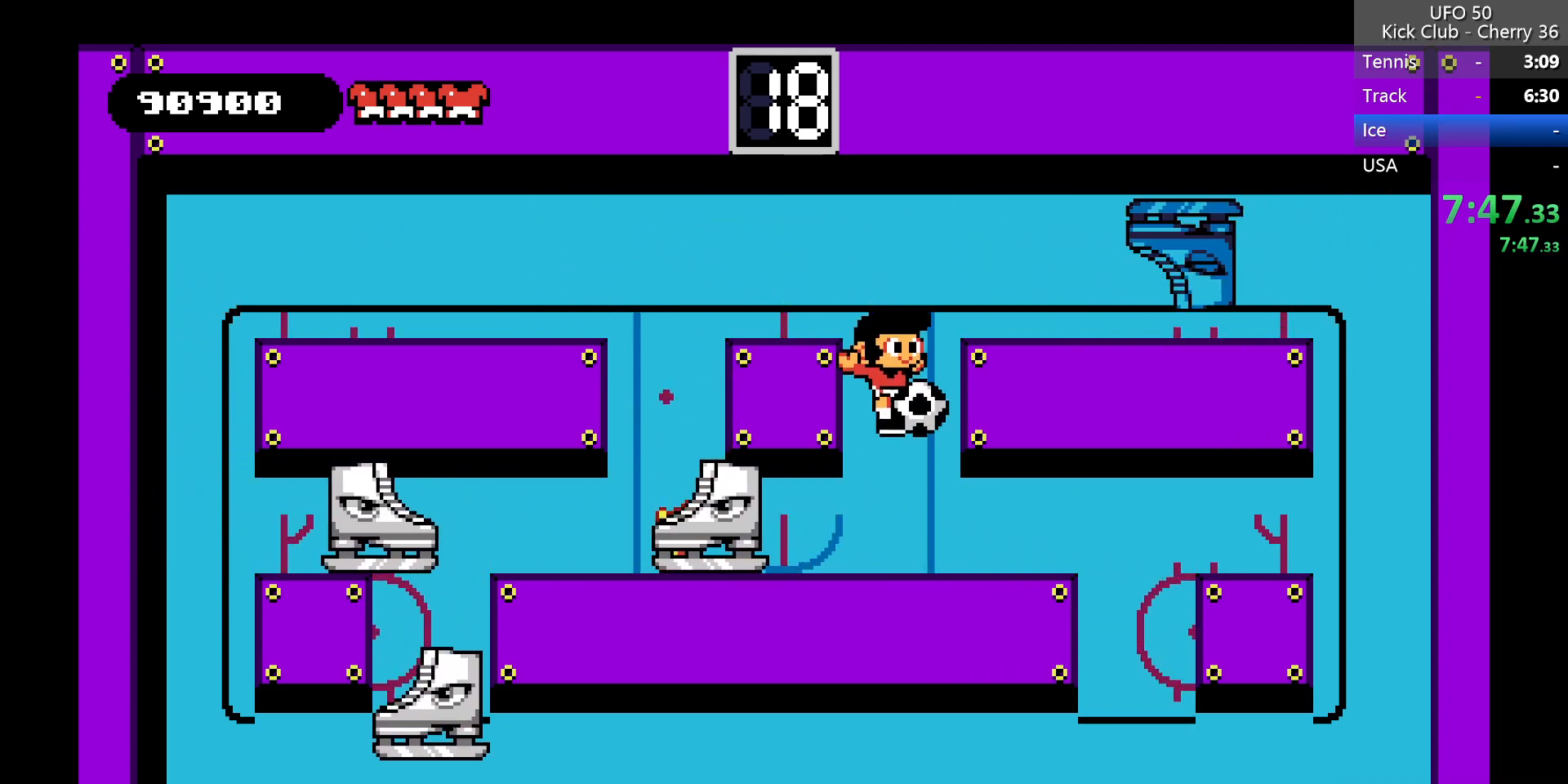
{"keys": ["left"], "events": [[100, "left", "down"], [383, "x", "down"], [483, "x", "up"]]}
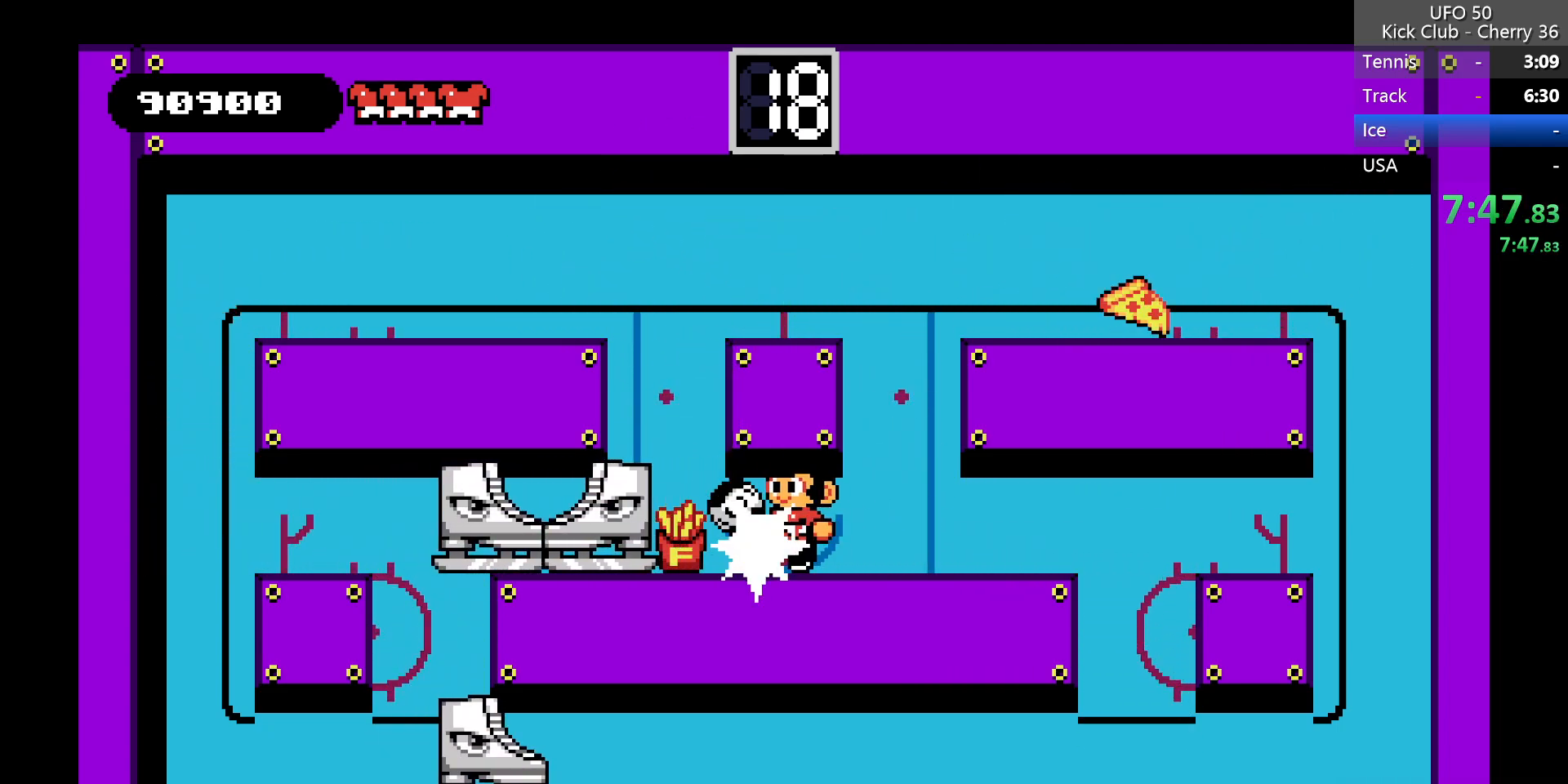
{"keys": [], "events": [[67, "left", "up"], [217, "left", "down"], [400, "left", "up"], [400, "x", "down"], [500, "x", "up"]]}
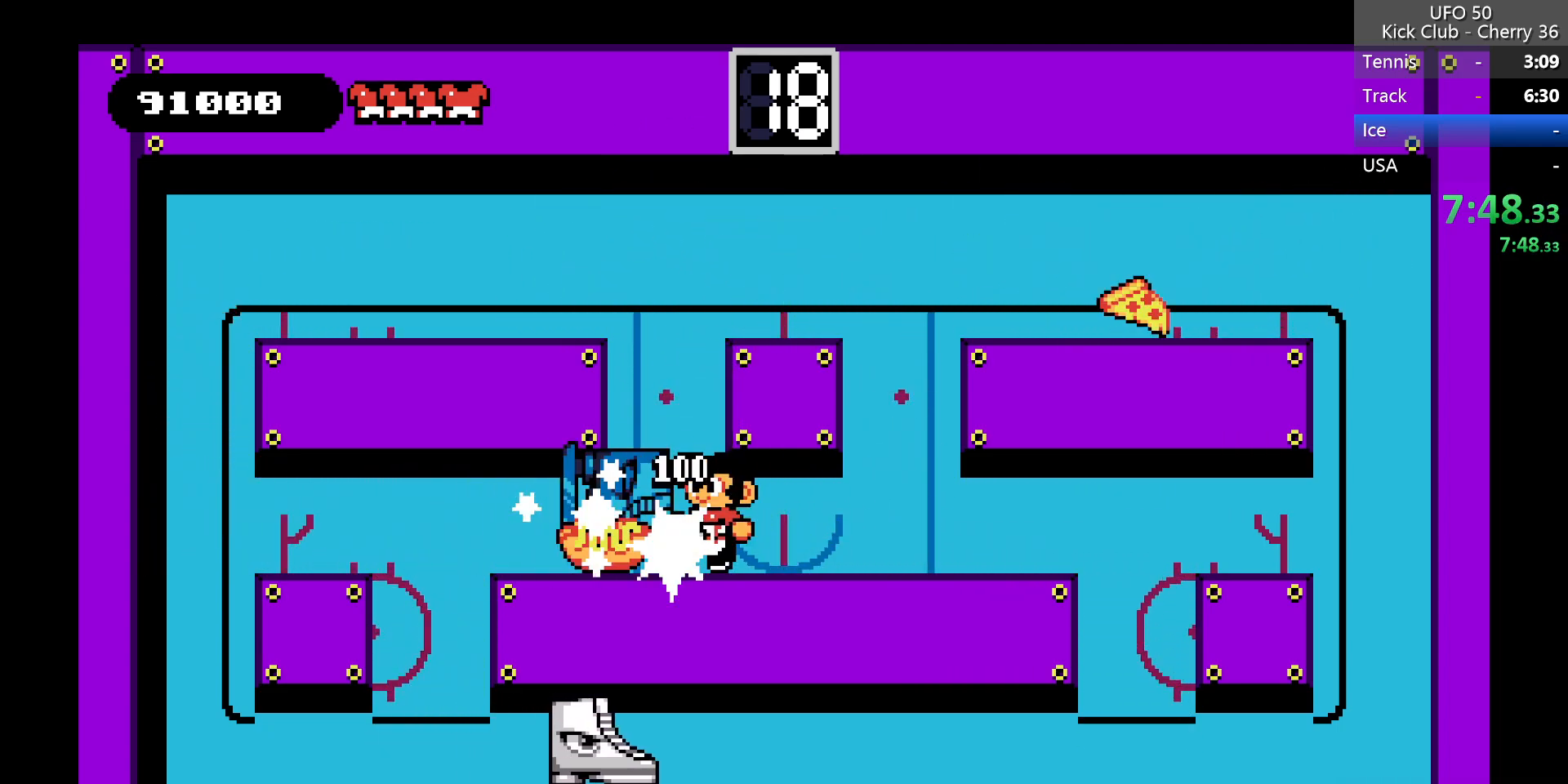
{"keys": ["left"], "events": [[283, "left", "down"]]}
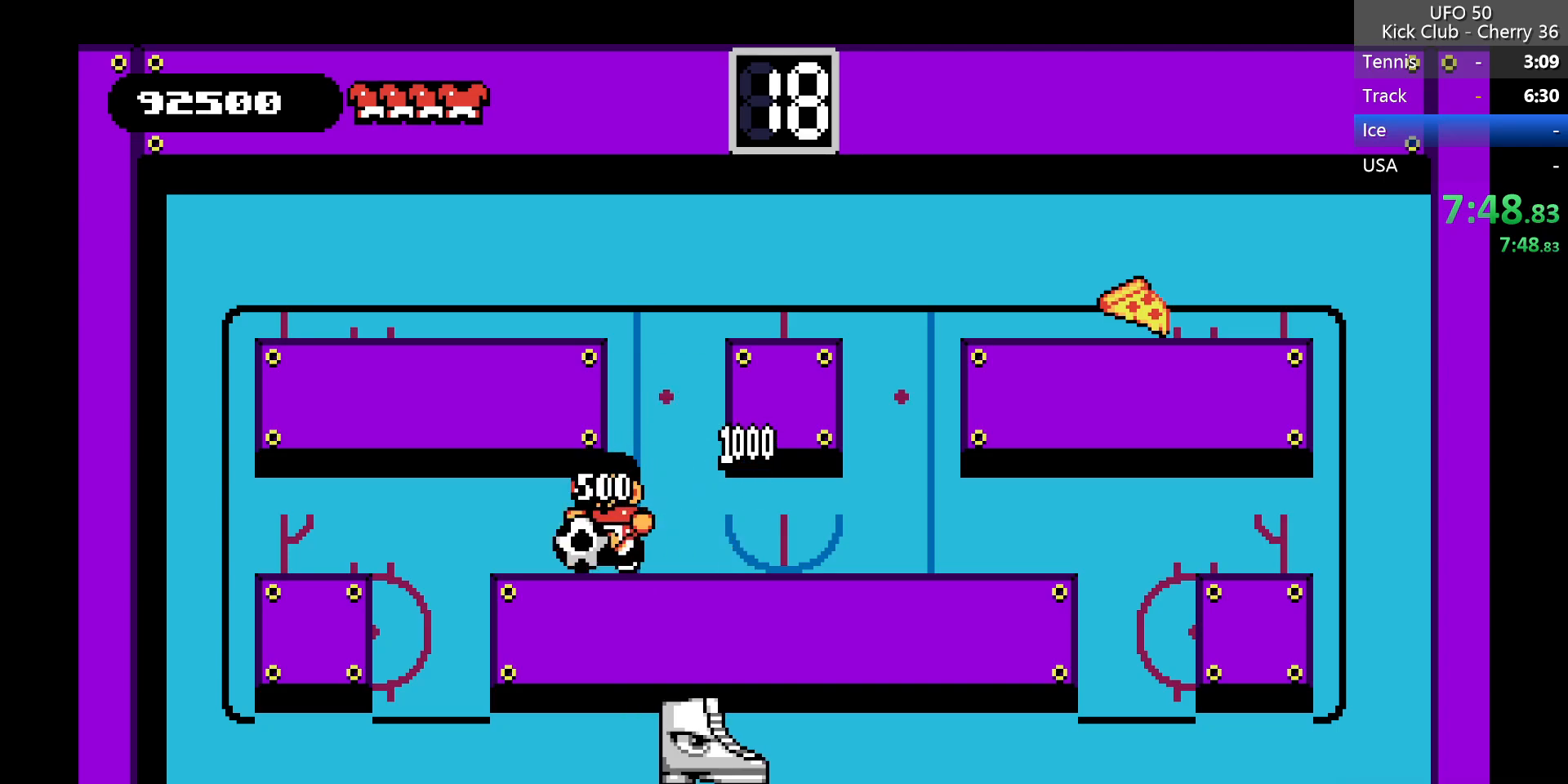
{"keys": [], "events": [[433, "left", "up"]]}
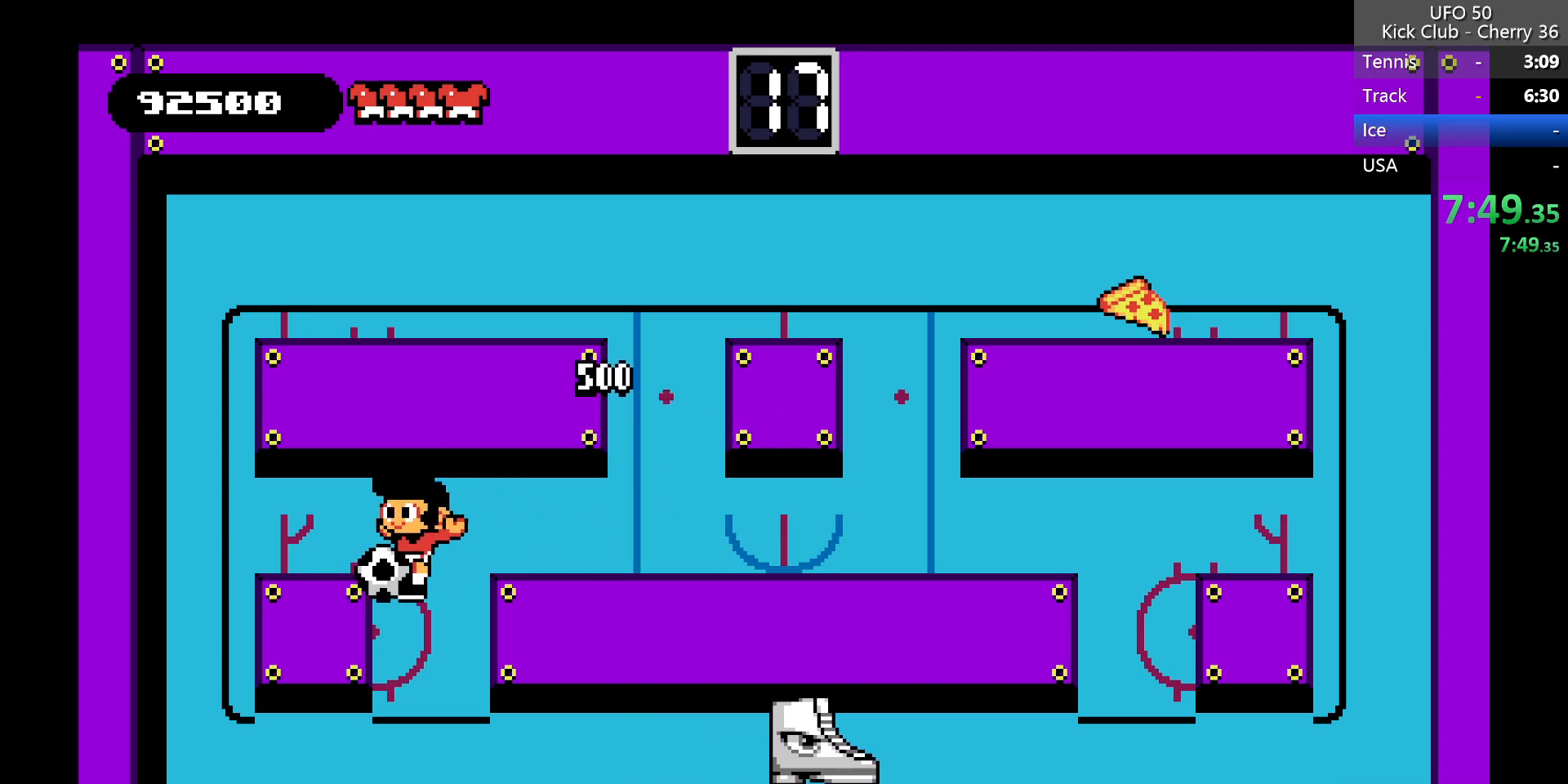
{"keys": ["right", "x"], "events": [[117, "right", "down"], [400, "x", "down"]]}
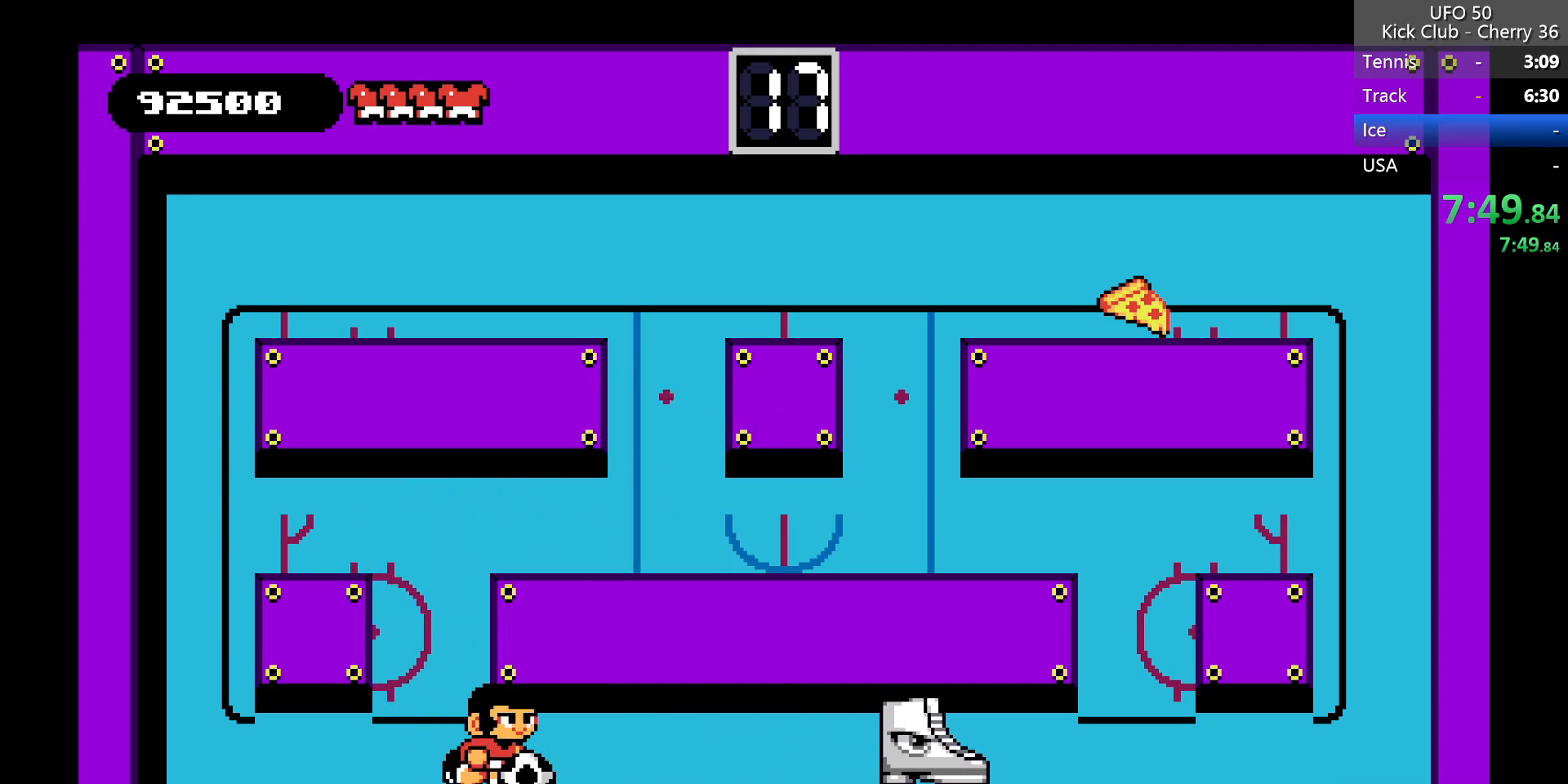
{"keys": ["right", "x"], "events": []}
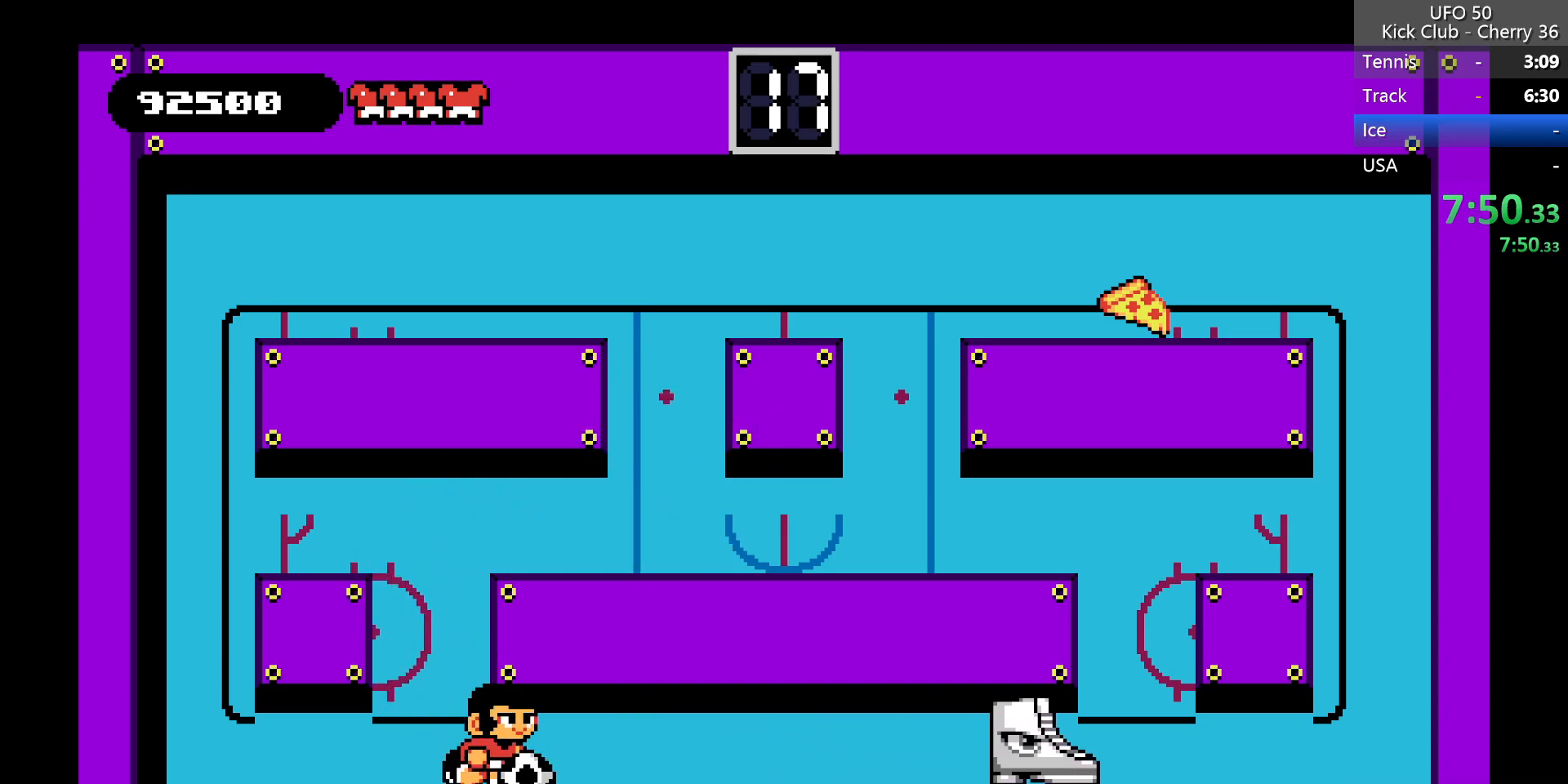
{"keys": ["left"], "events": [[100, "x", "up"], [383, "left", "down"], [433, "right", "up"]]}
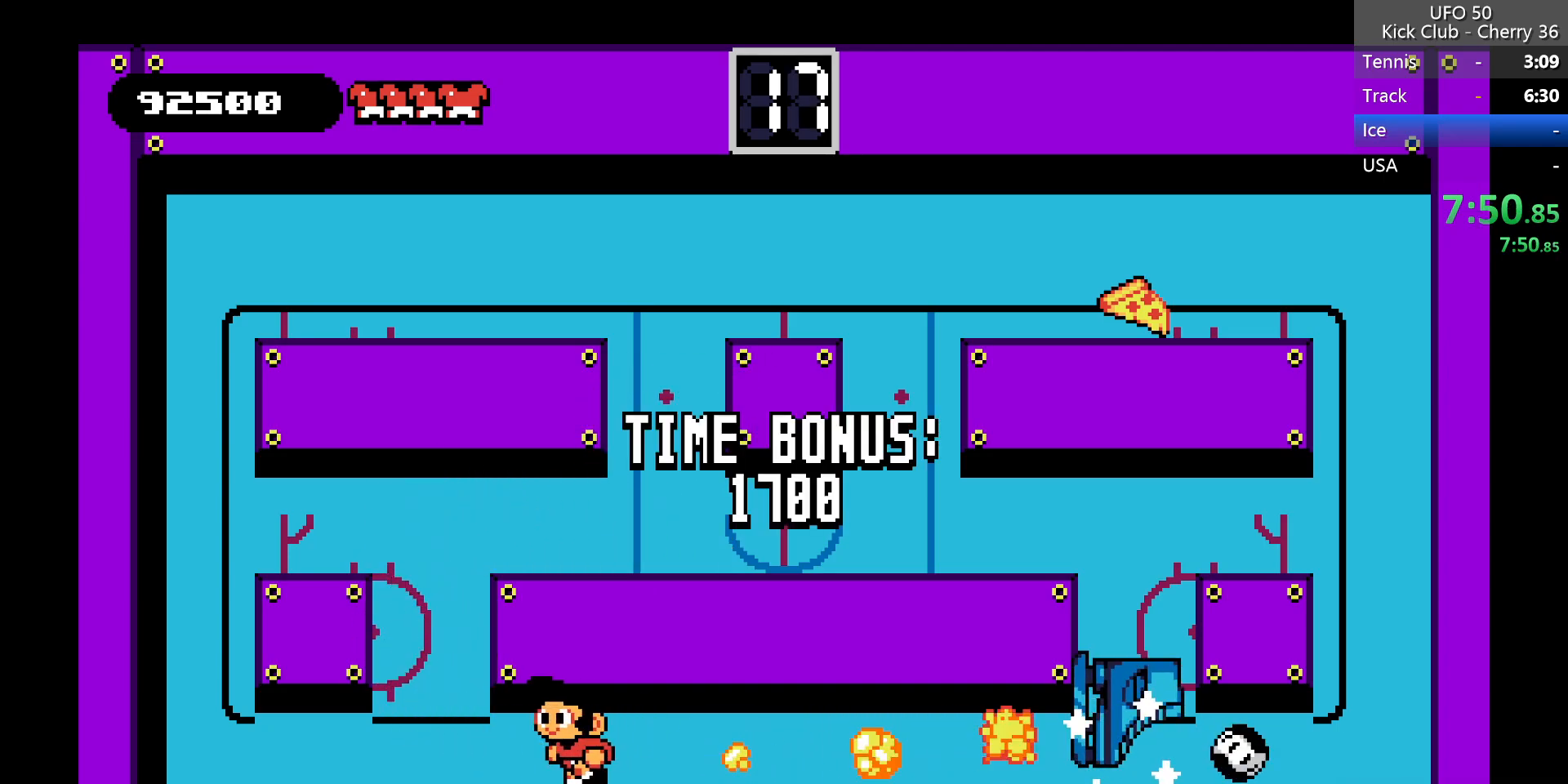
{"keys": ["z"], "events": [[67, "left", "up"], [117, "left", "down"], [400, "left", "up"], [400, "z", "down"]]}
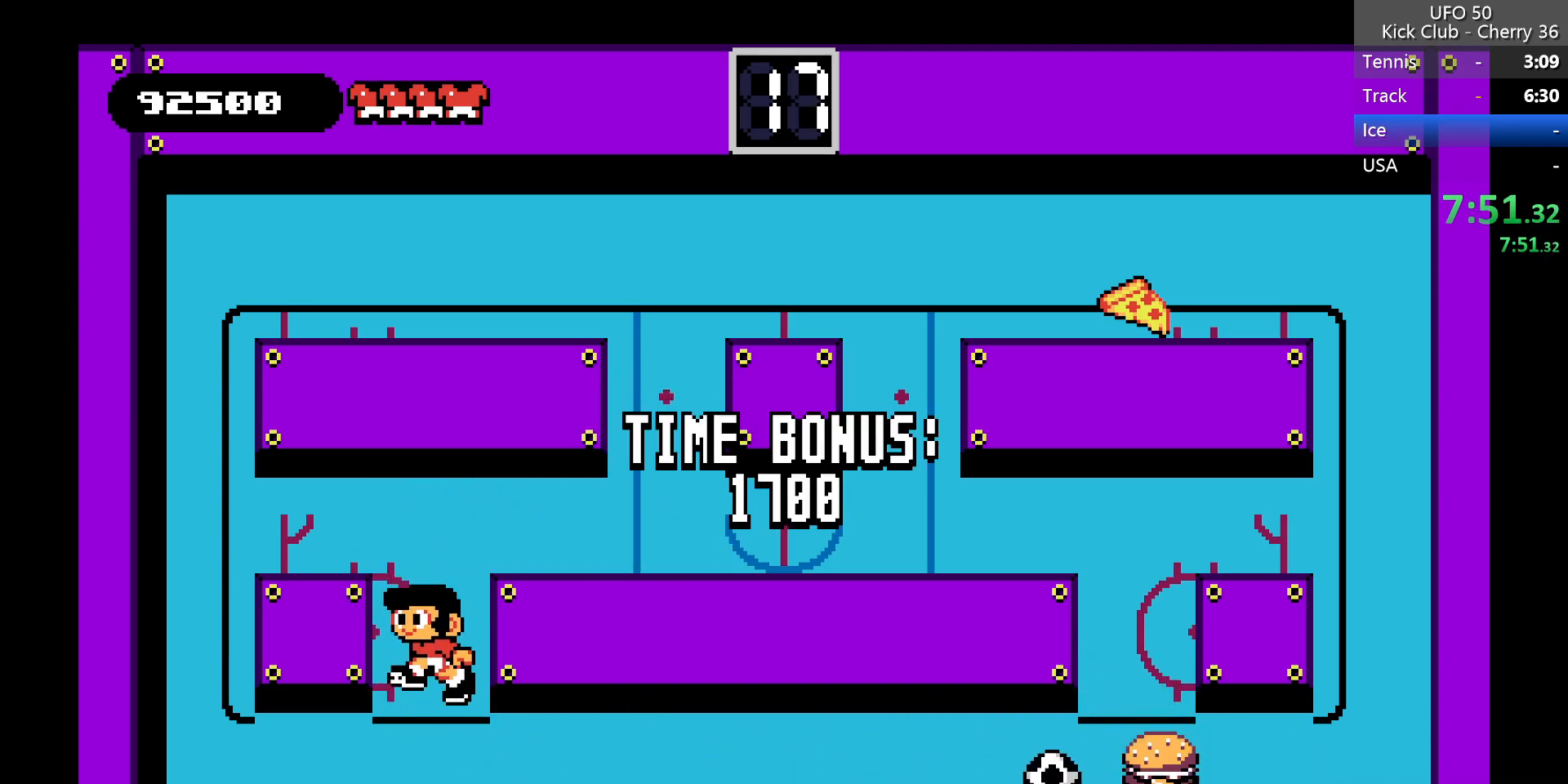
{"keys": ["right"], "events": [[83, "right", "down"], [317, "z", "up"]]}
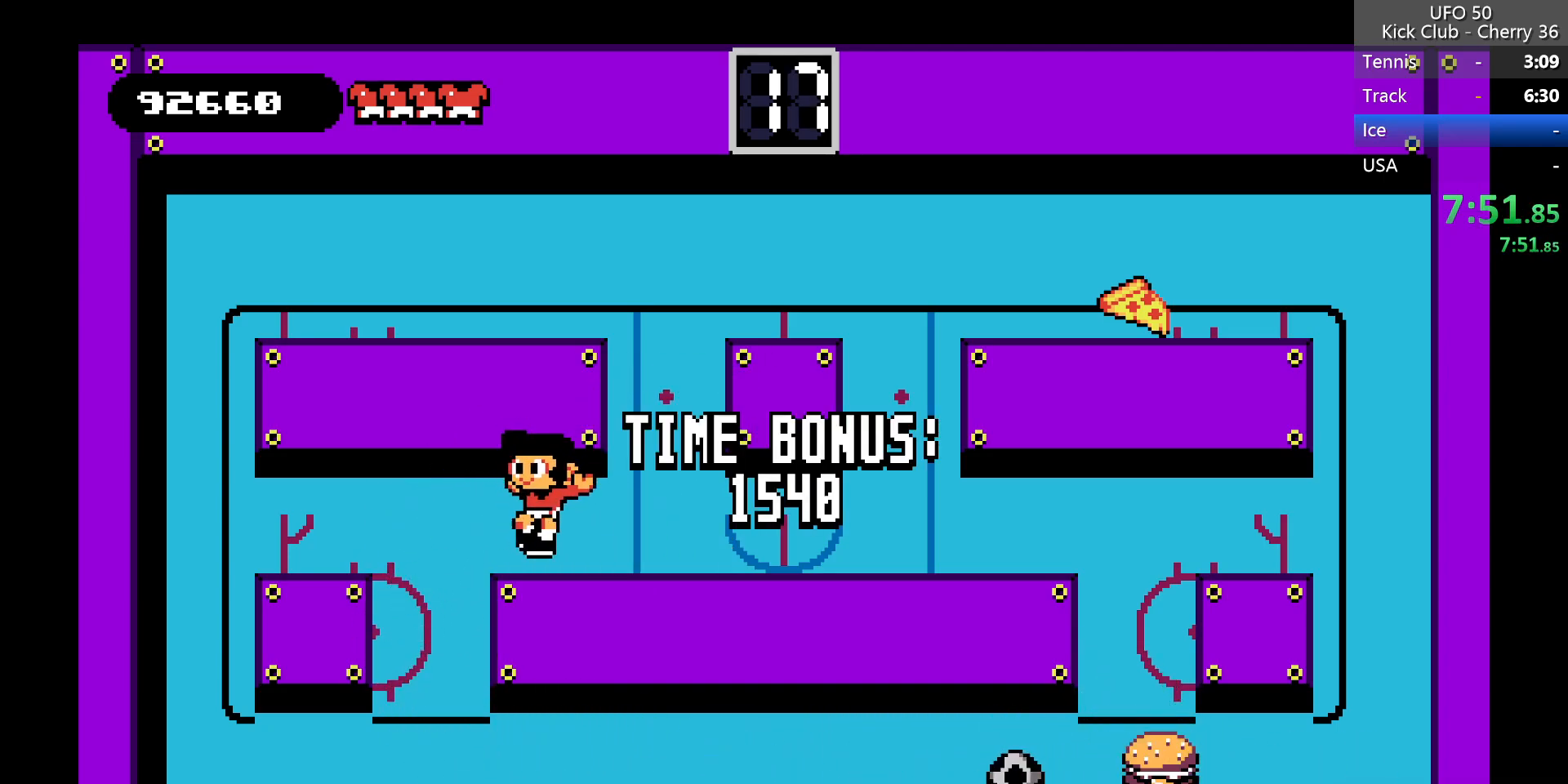
{"keys": ["left", "z"], "events": [[250, "right", "up"], [250, "z", "down"], [333, "left", "down"]]}
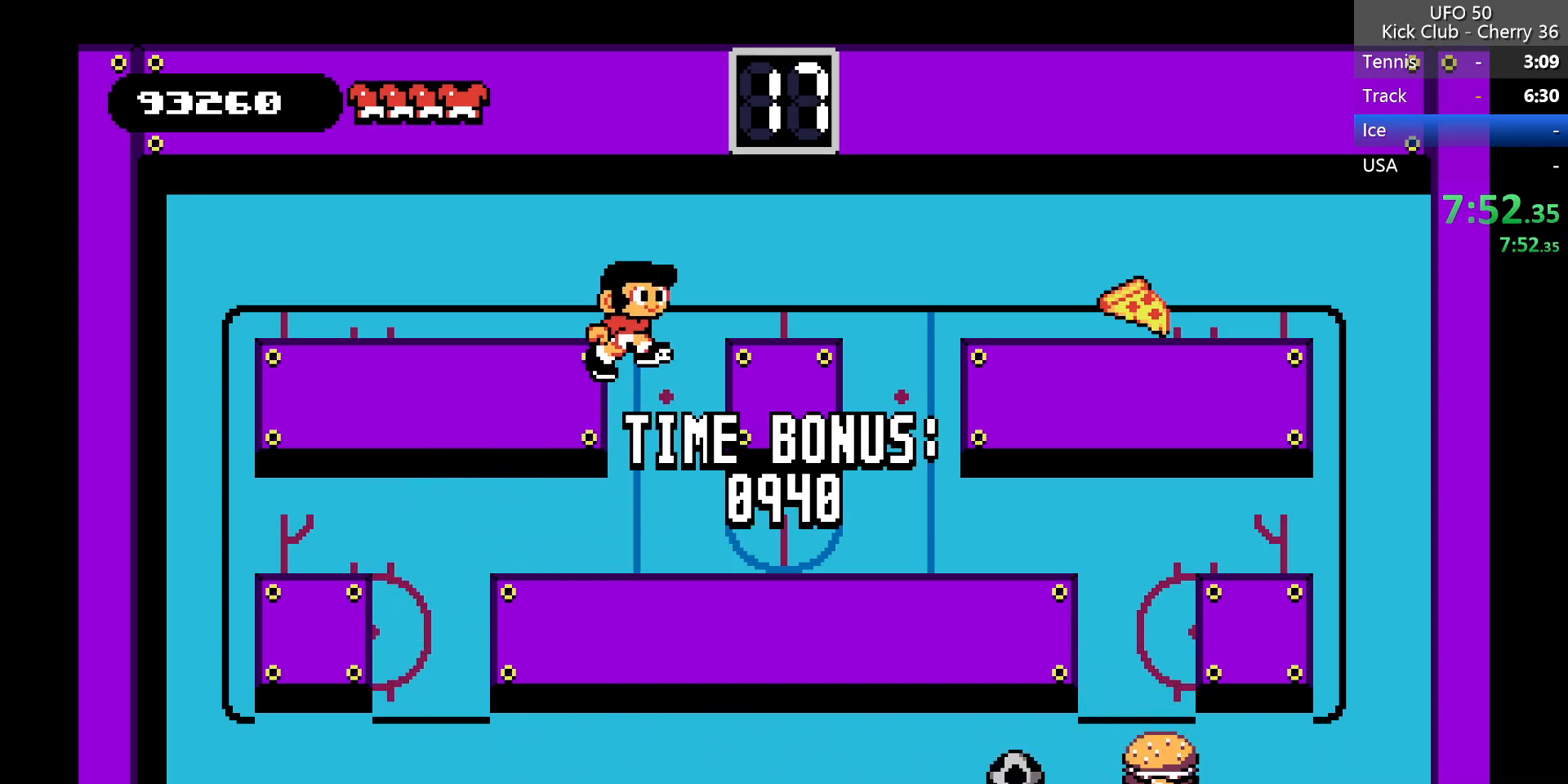
{"keys": ["left"], "events": [[267, "z", "up"]]}
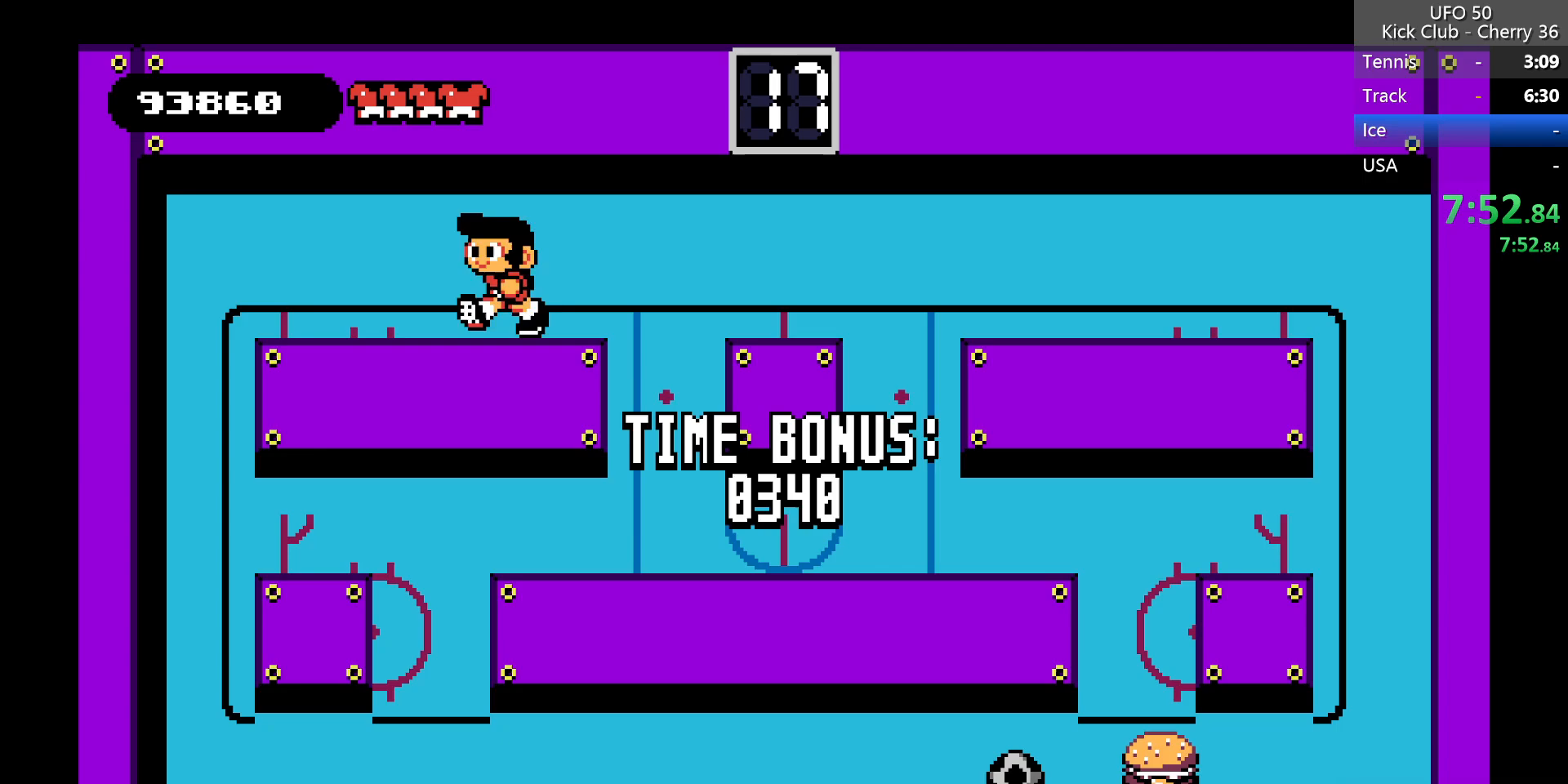
{"keys": [], "events": [[367, "left", "up"]]}
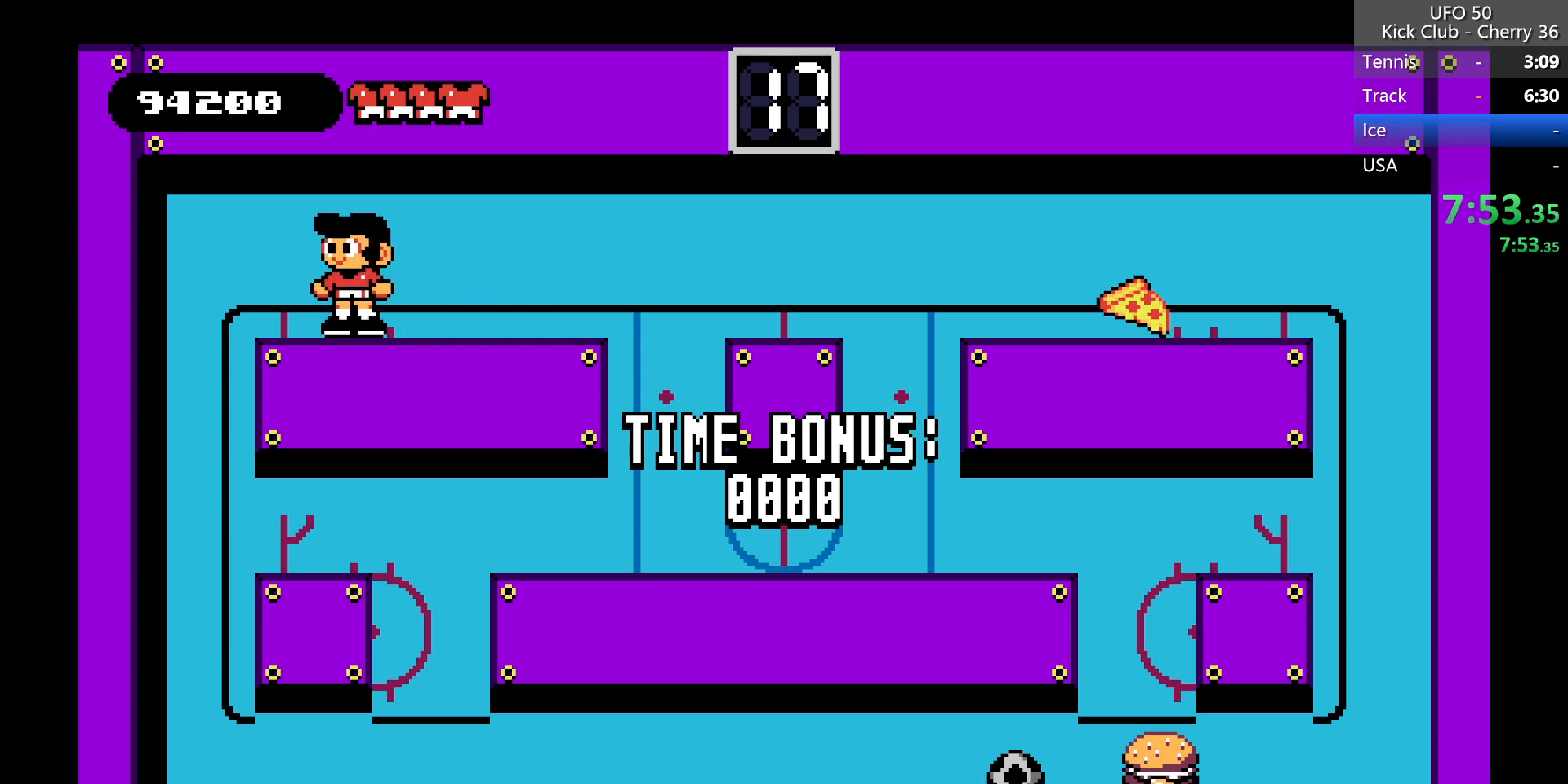
{"keys": [], "events": []}
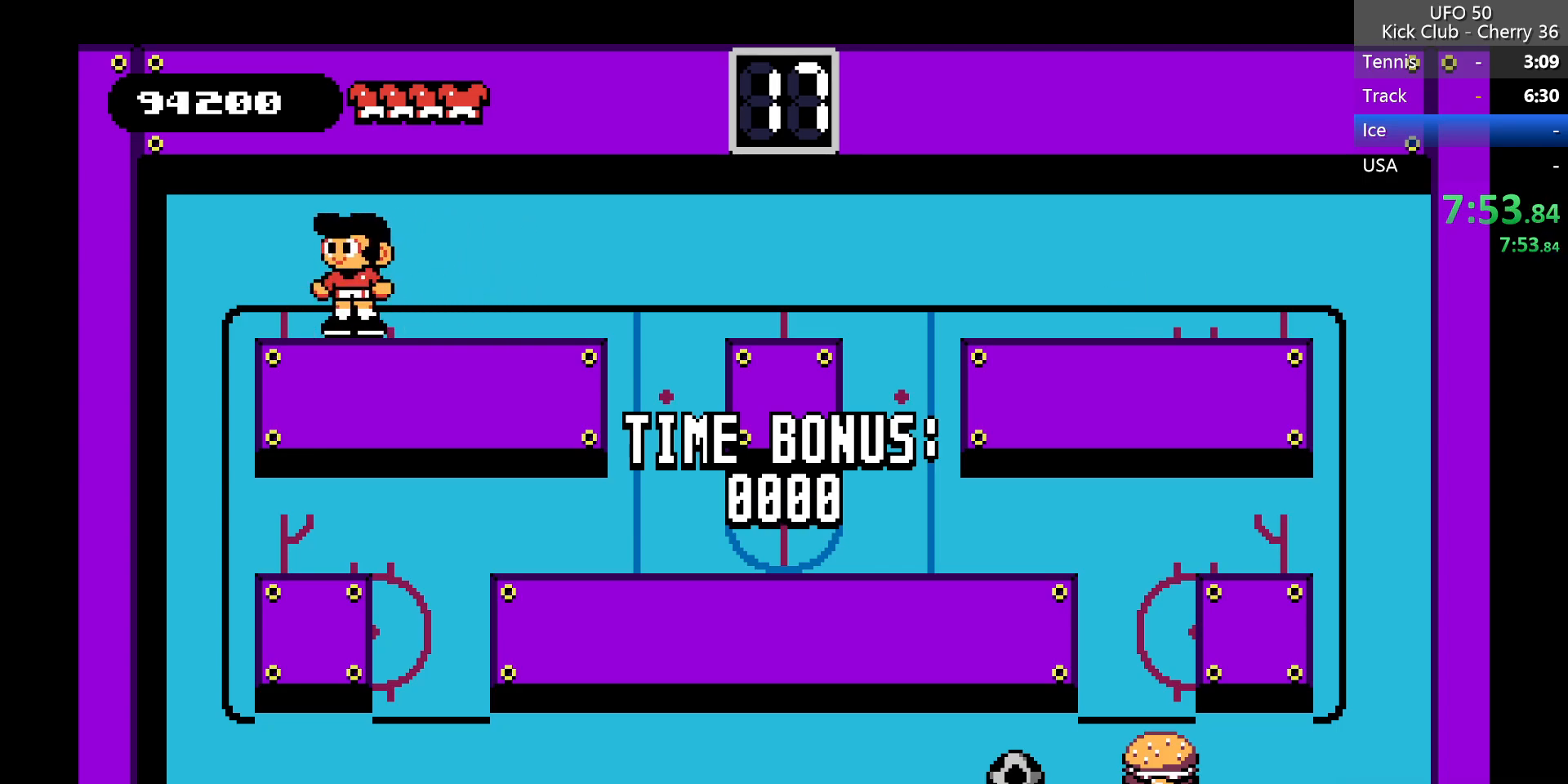
{"keys": [], "events": []}
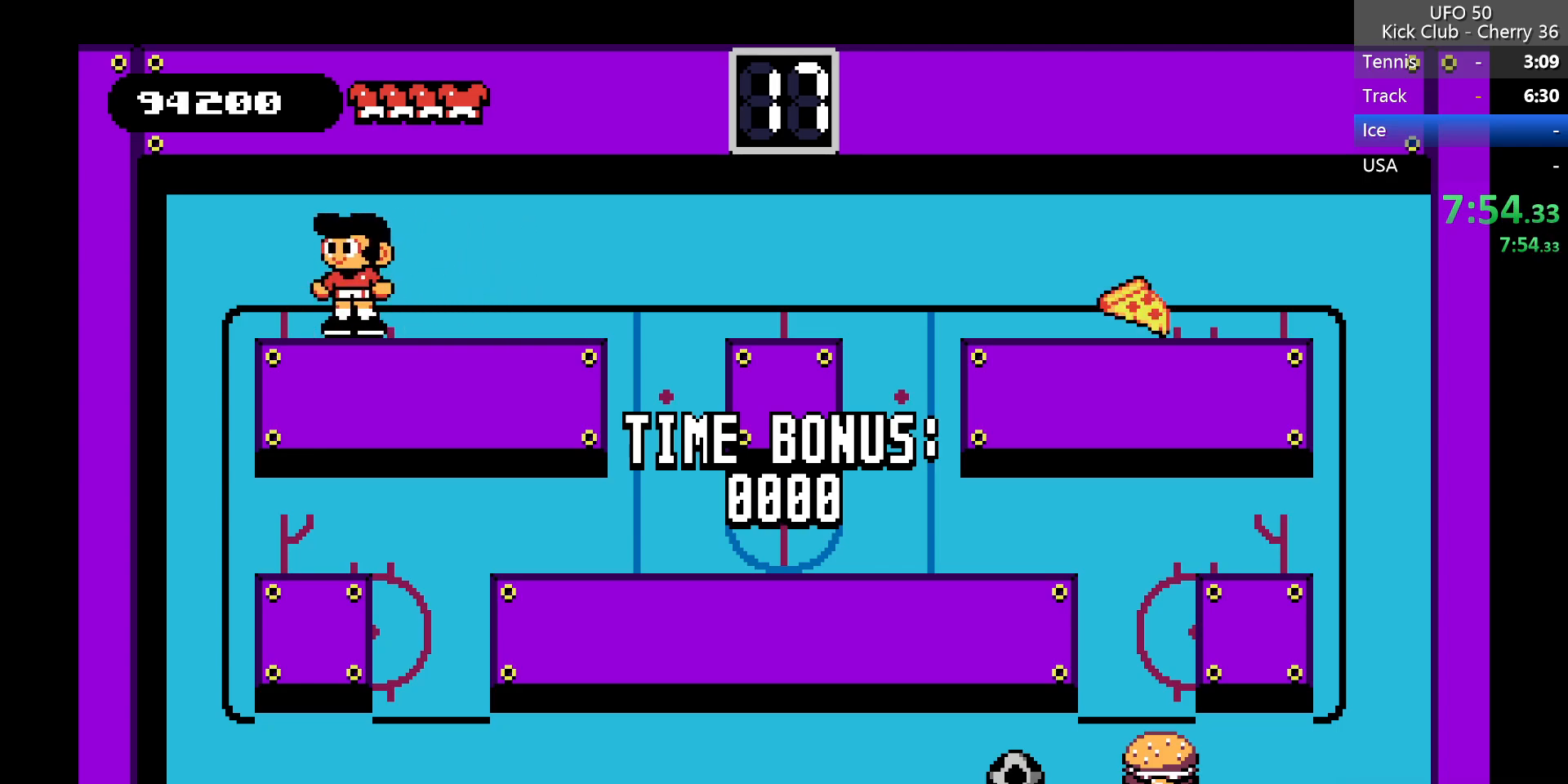
{"keys": [], "events": []}
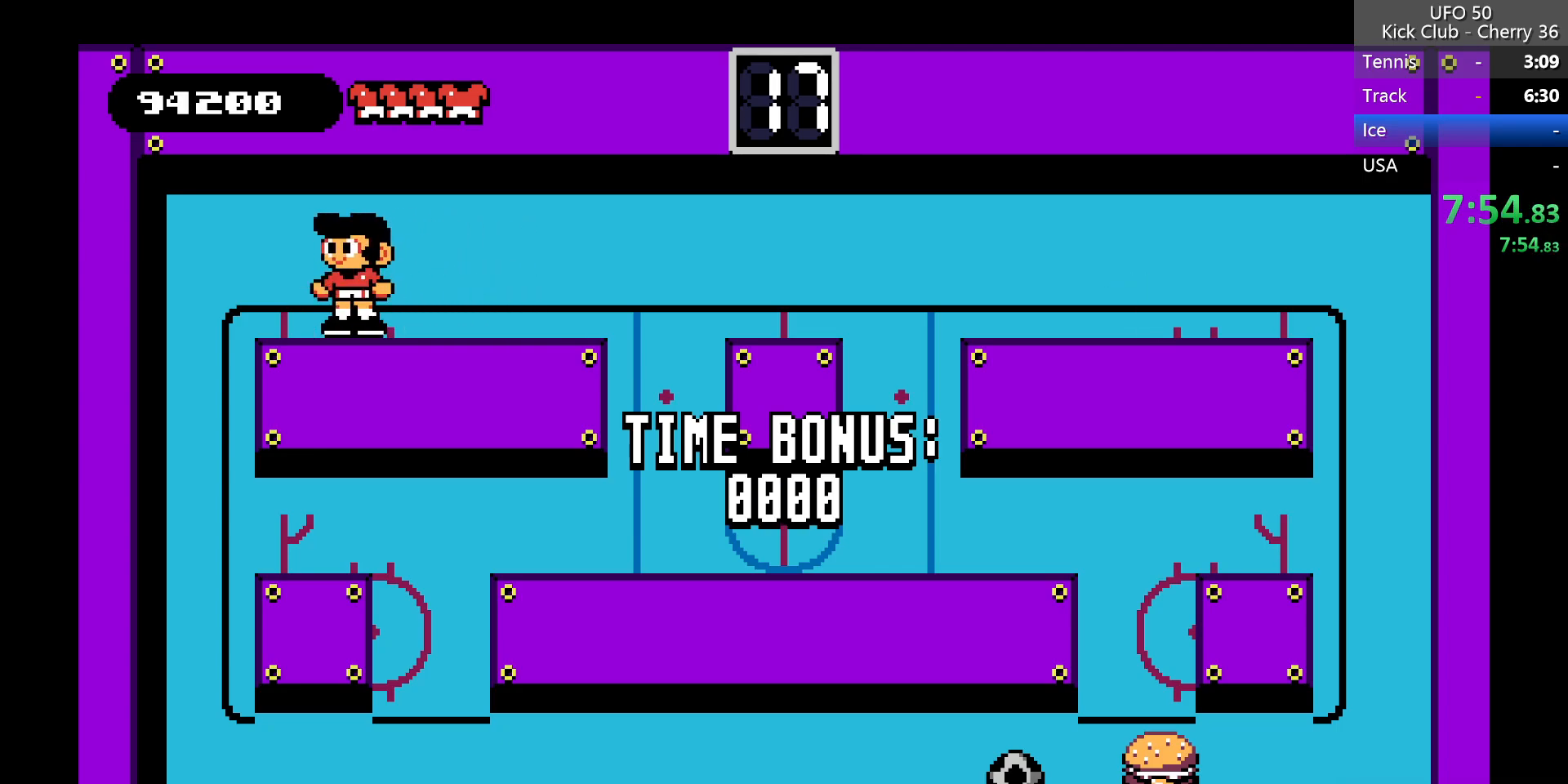
{"keys": [], "events": []}
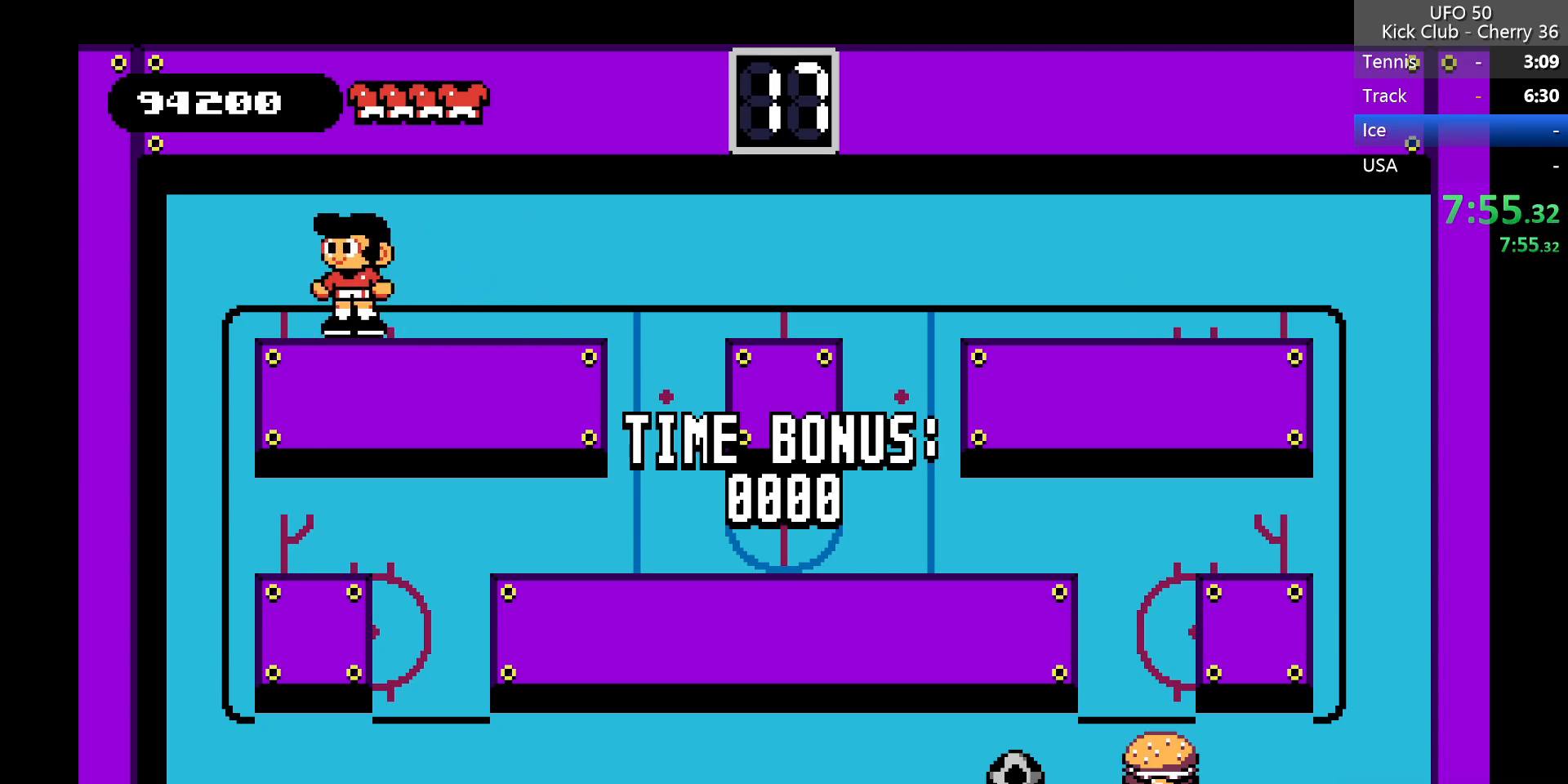
{"keys": [], "events": []}
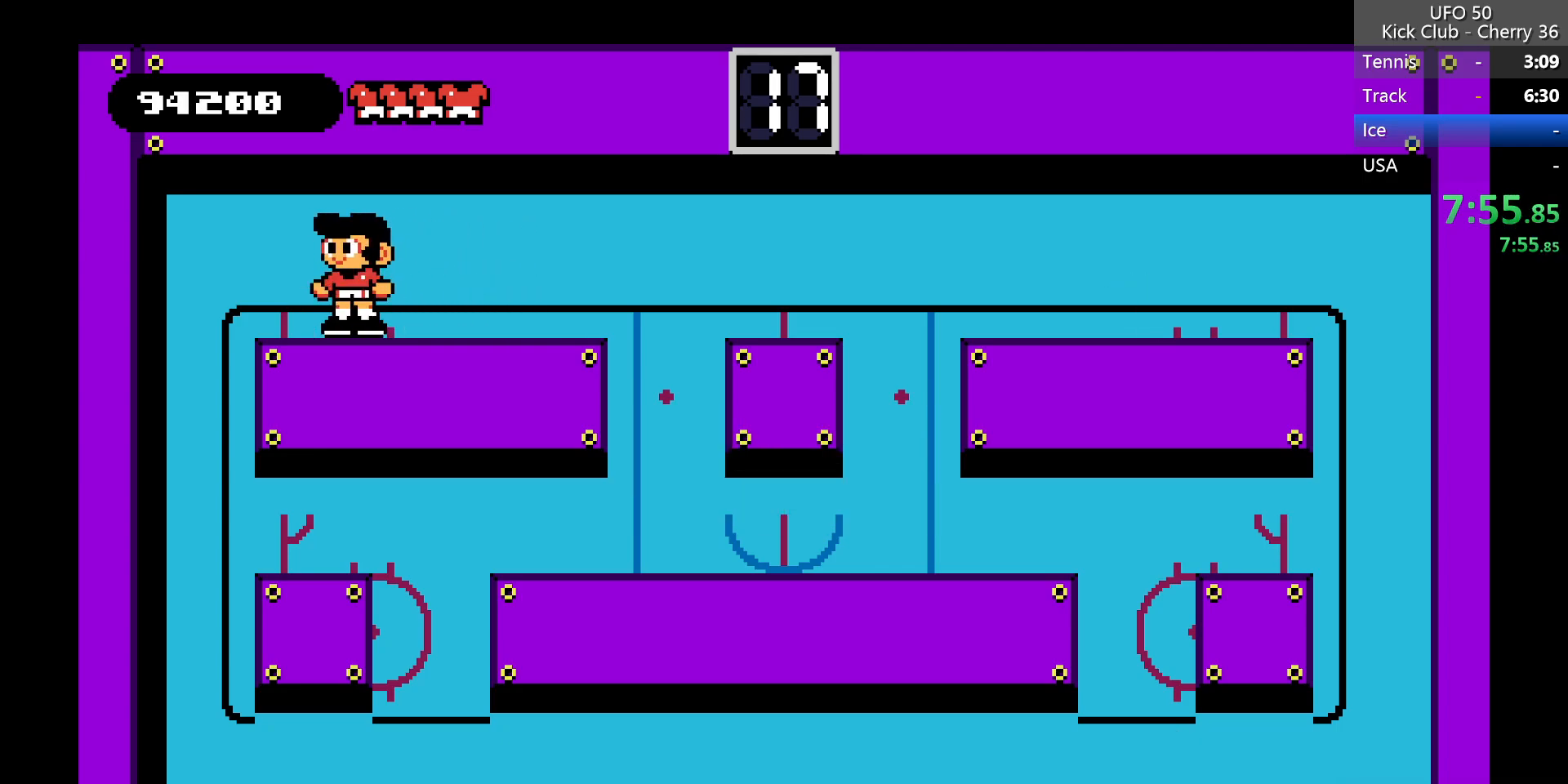
{"keys": [], "events": []}
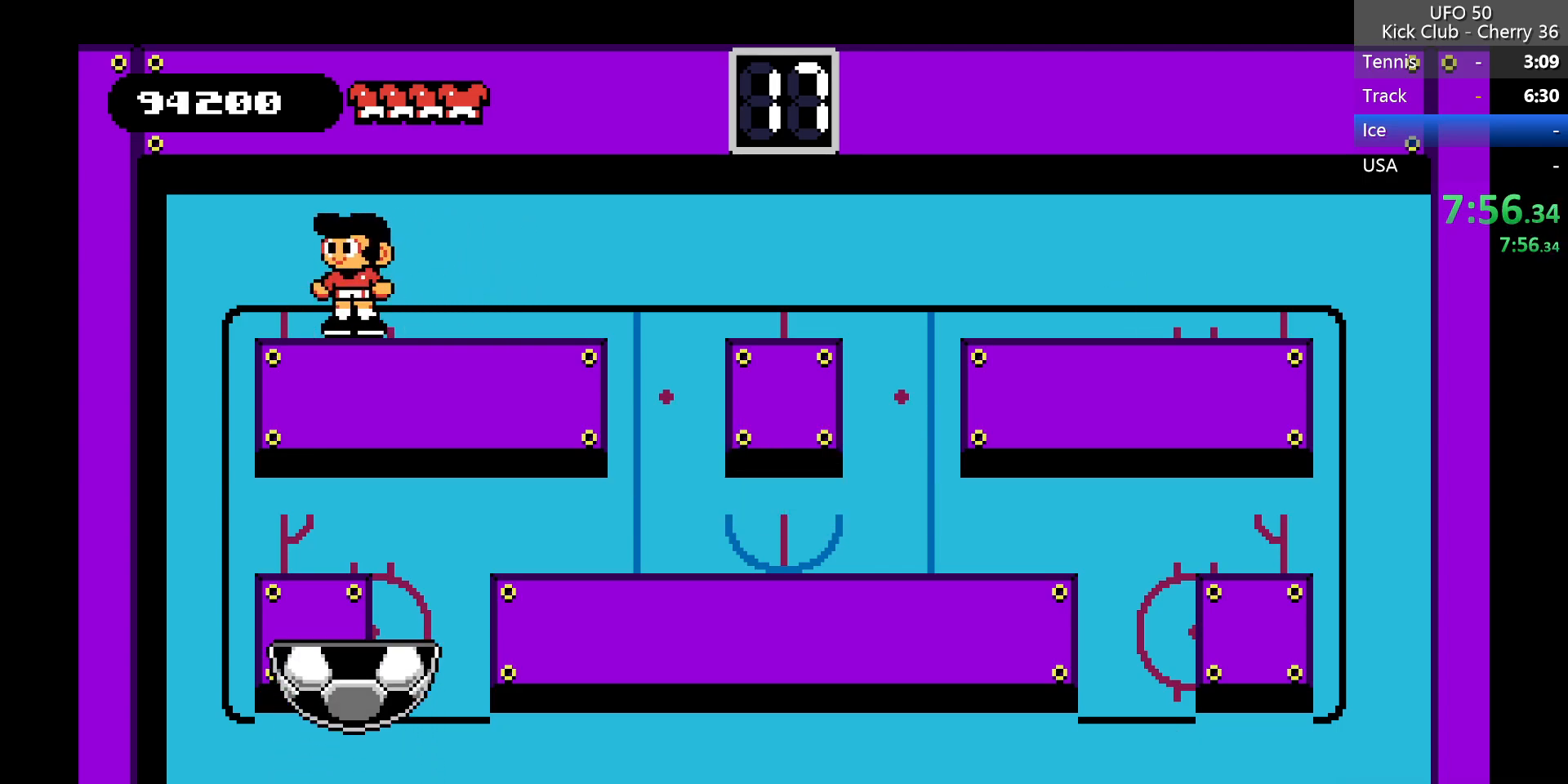
{"keys": [], "events": []}
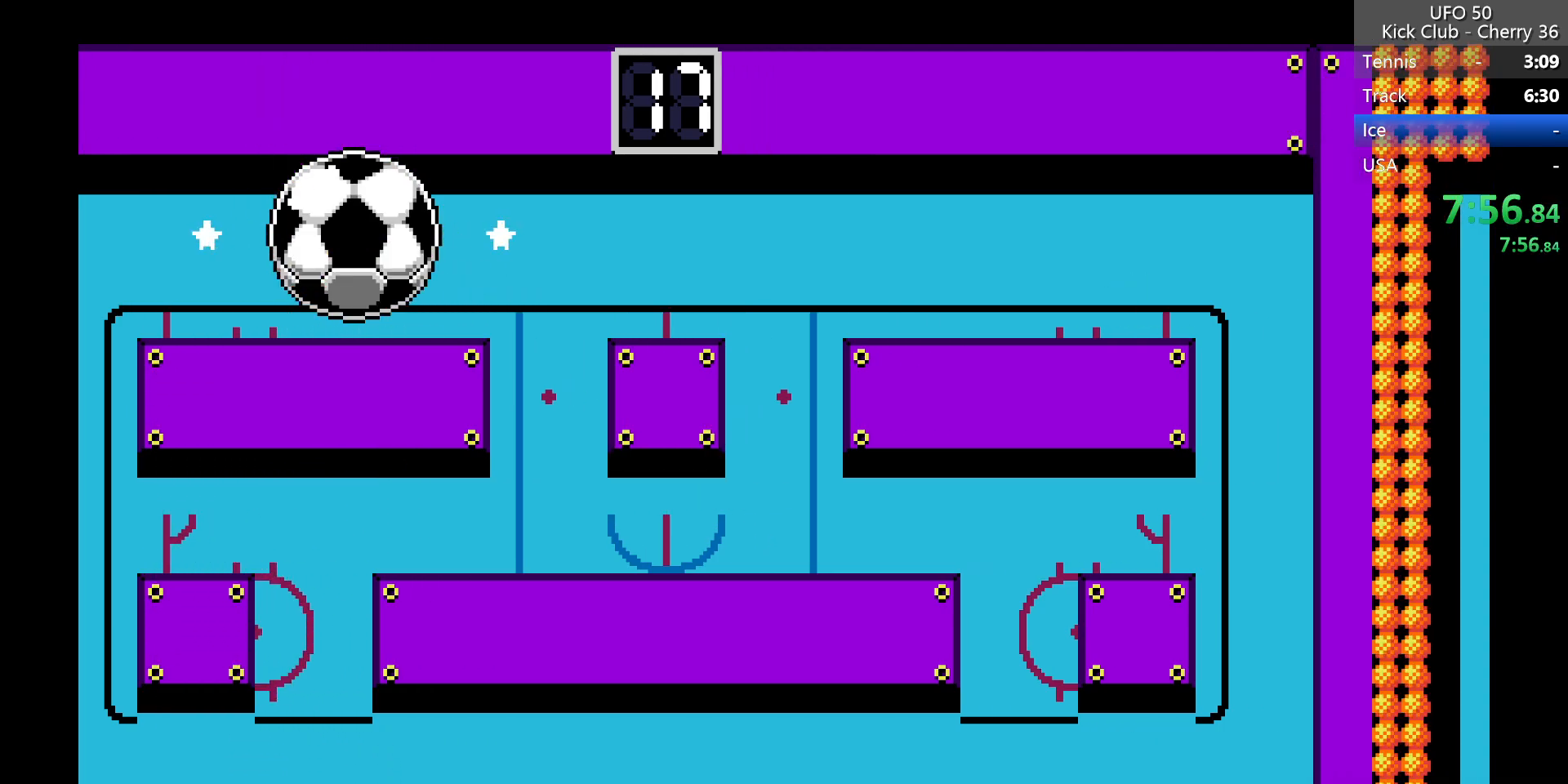
{"keys": ["right"], "events": [[67, "right", "down"]]}
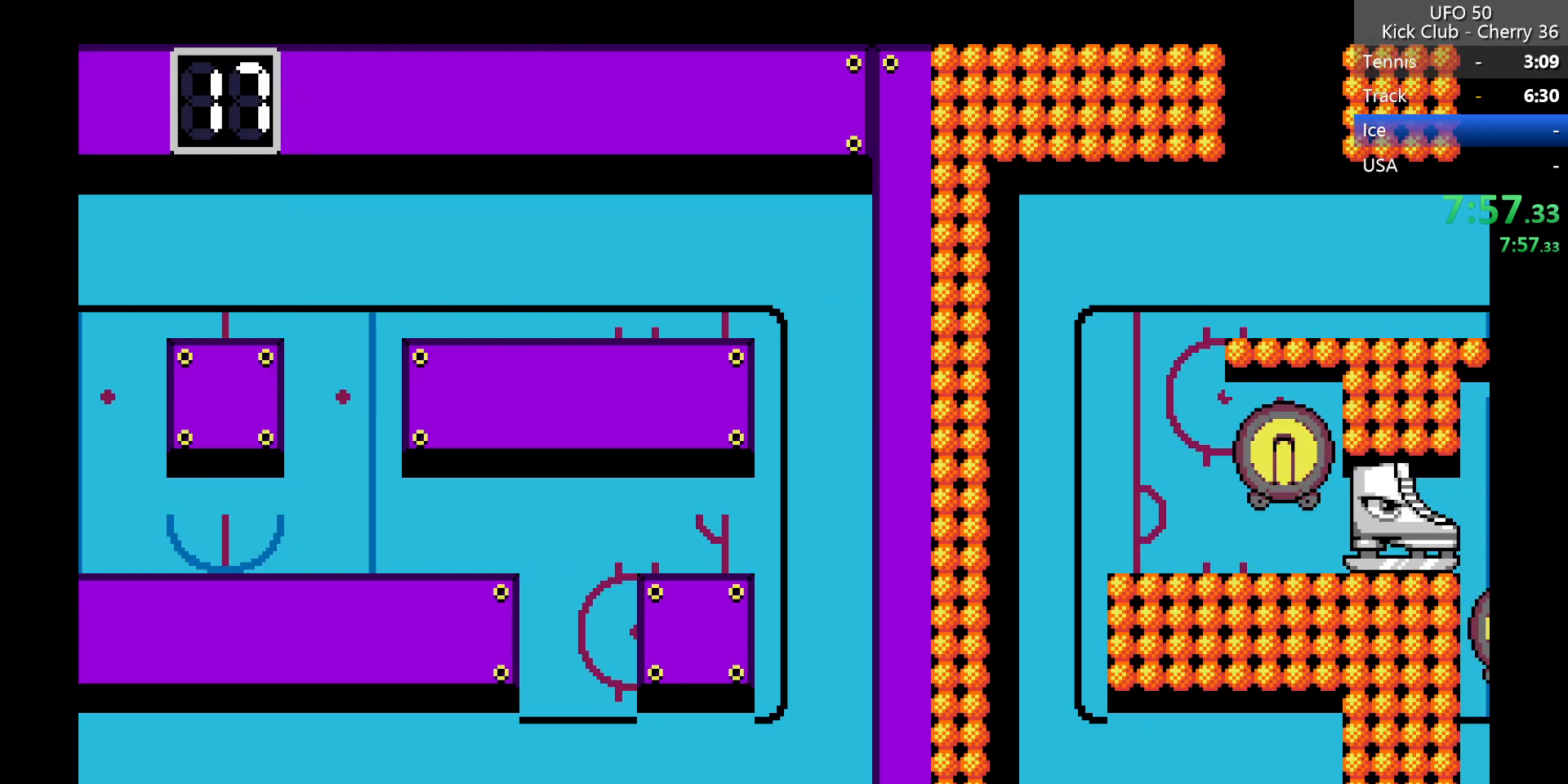
{"keys": [], "events": [[367, "right", "up"]]}
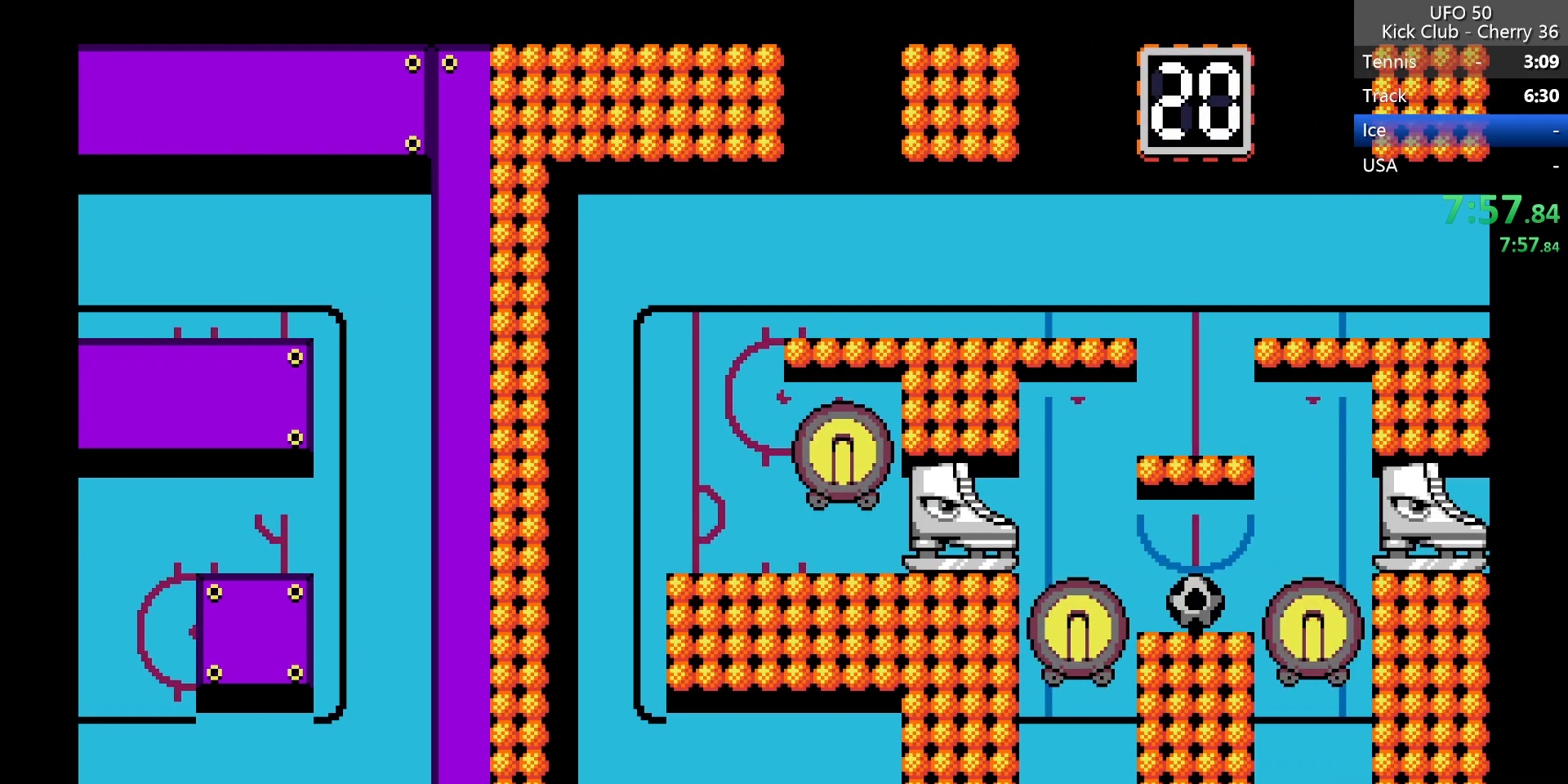
{"keys": [], "events": []}
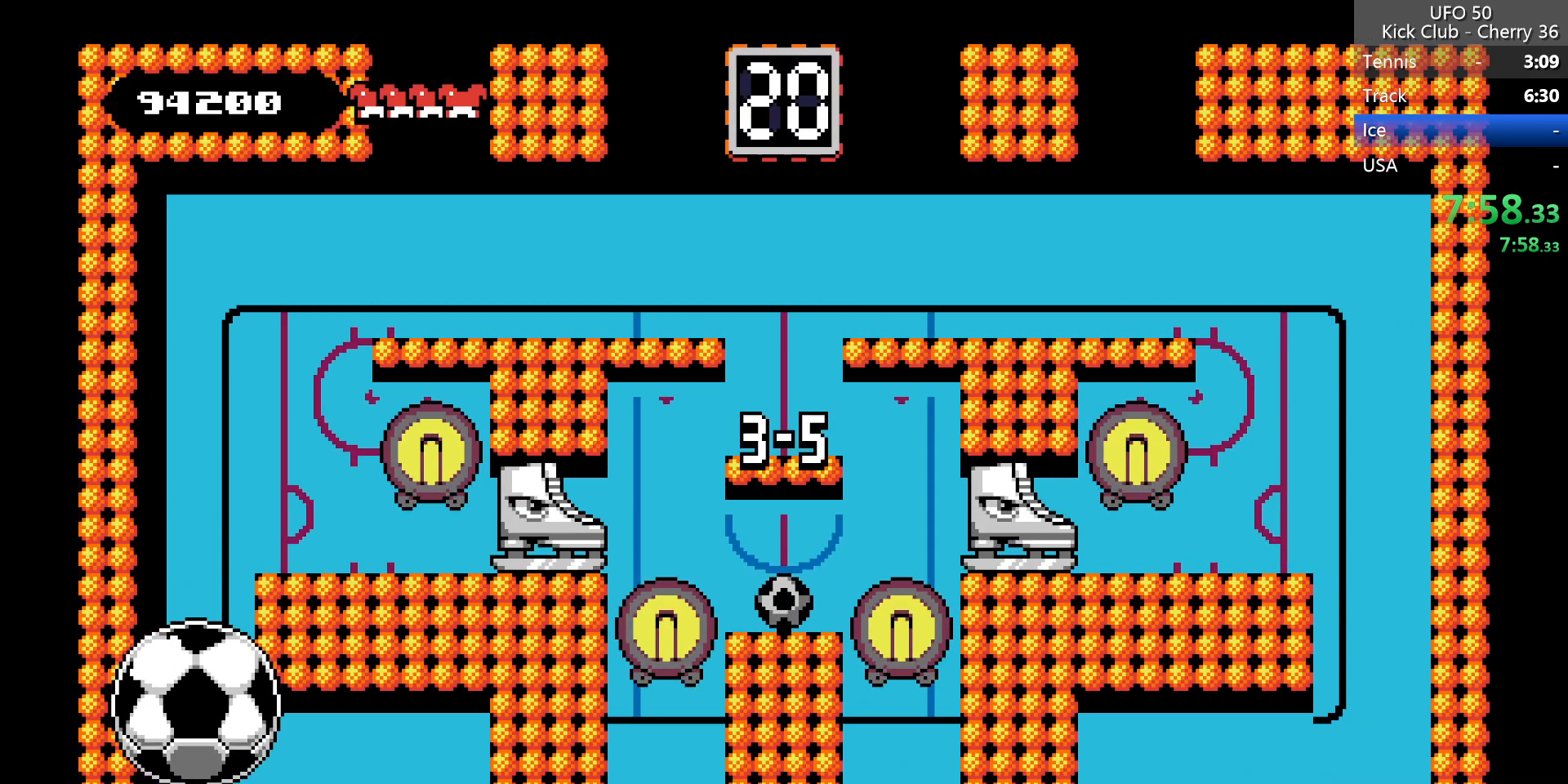
{"keys": ["z"], "events": [[250, "z", "down"]]}
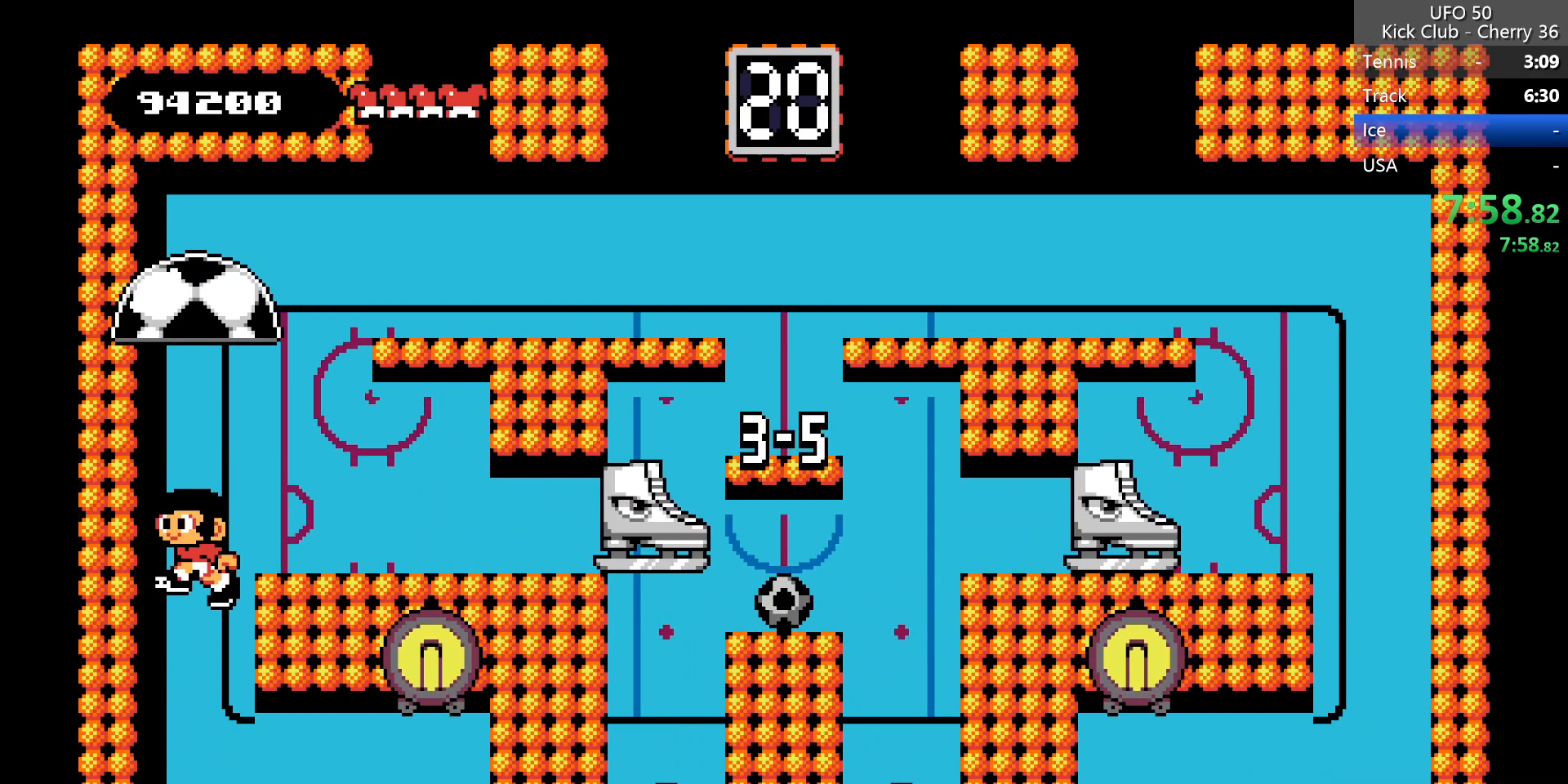
{"keys": ["right"], "events": [[33, "right", "down"], [183, "z", "up"]]}
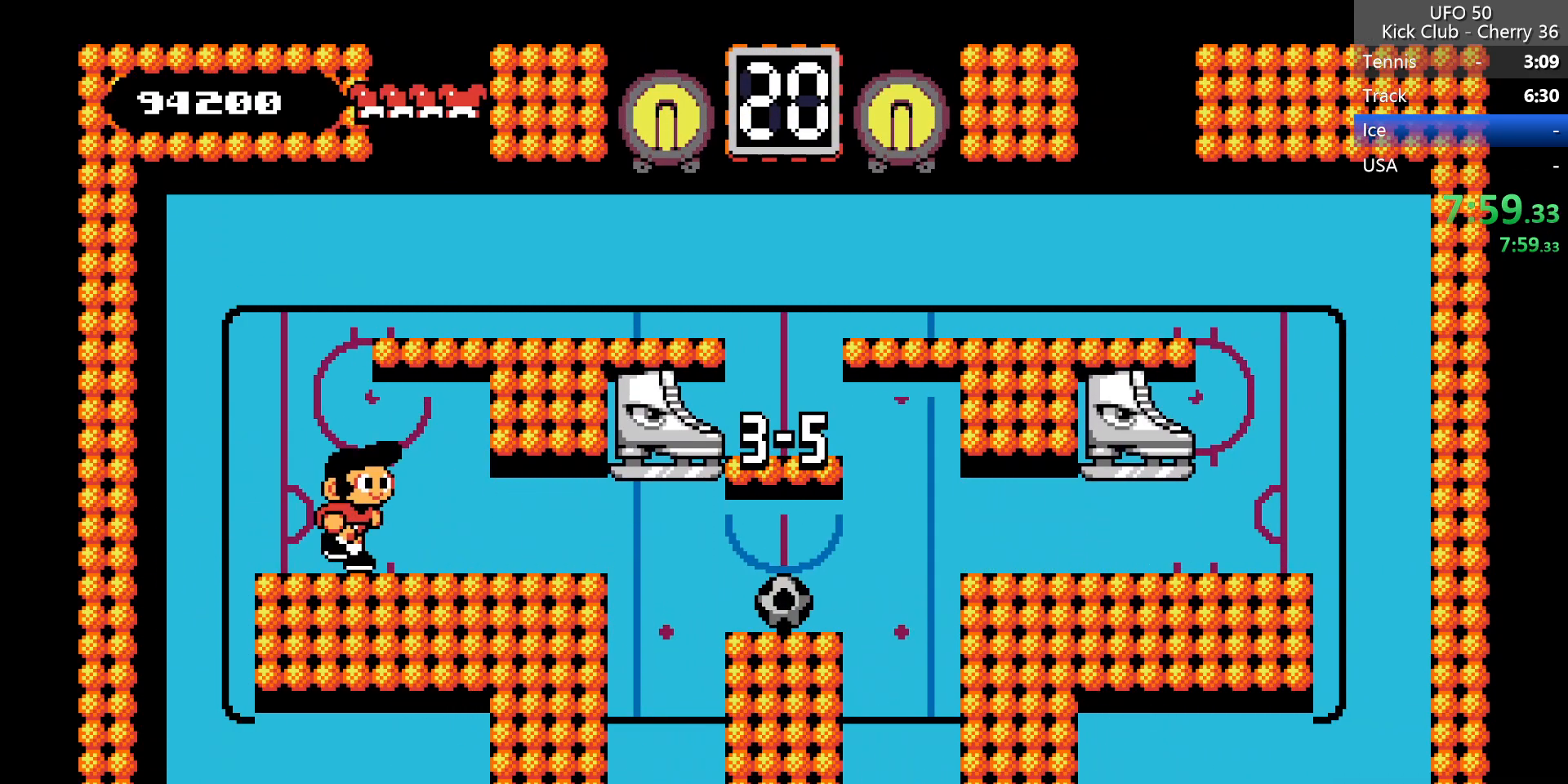
{"keys": ["right", "x"], "events": [[383, "x", "down"]]}